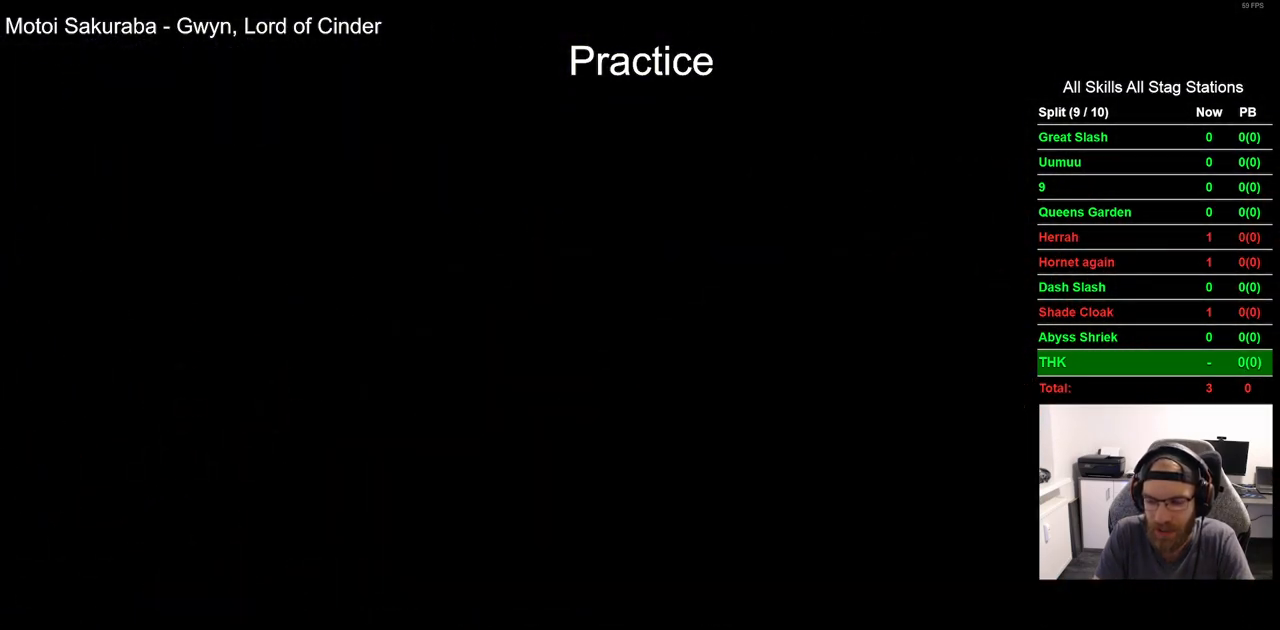
Gameplay with a controller (PlayStation layout); each line is a JSON object with the inputs held at the frame after it (dt_ms = milliseconds from this image to that frame). "events" lists button and stick changes between this image and that frame as [ms after this image, input, new state], when the widget could be followed in between. Not read: DPAD_RIGHT R1.
{"dt_ms": 500, "buttons": [], "left_stick": "center", "right_stick": "center", "events": []}
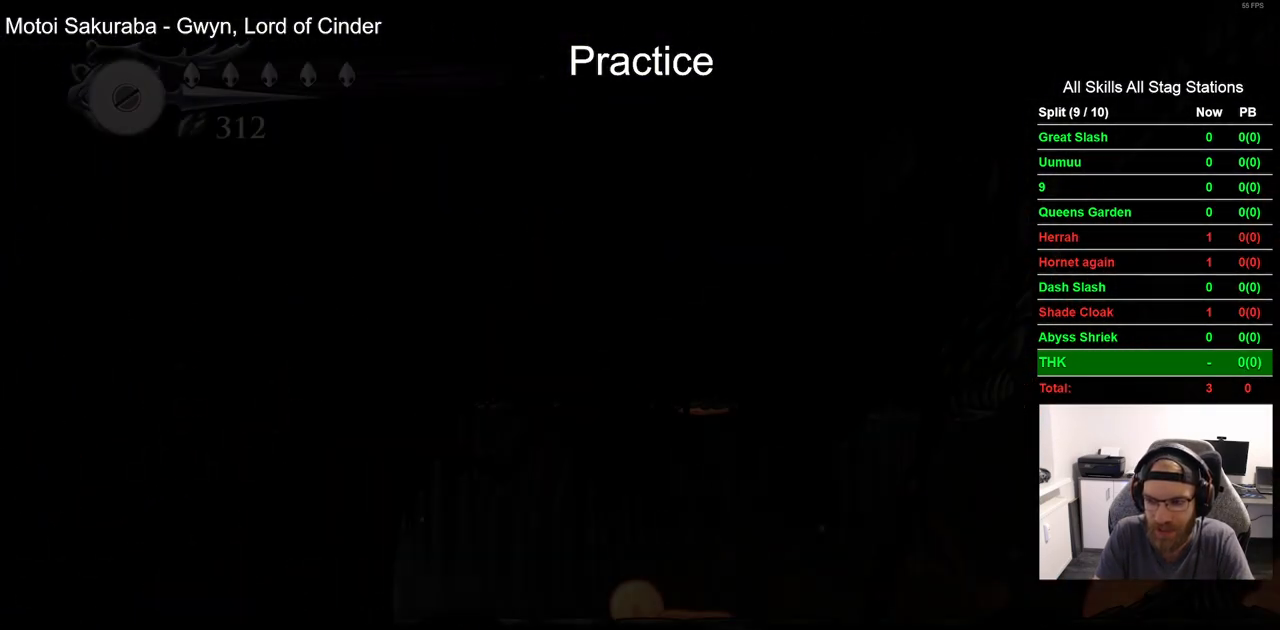
{"dt_ms": 500, "buttons": [], "left_stick": "center", "right_stick": "center", "events": []}
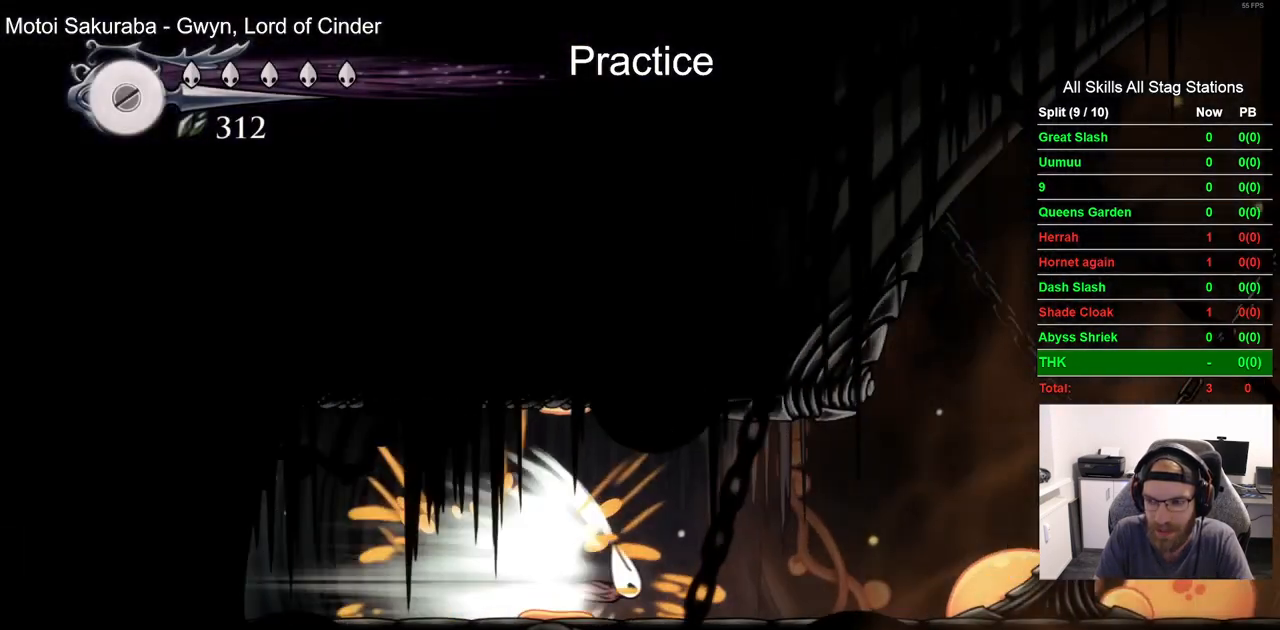
{"dt_ms": 1000, "buttons": ["CROSS"], "left_stick": "center", "right_stick": "center"}
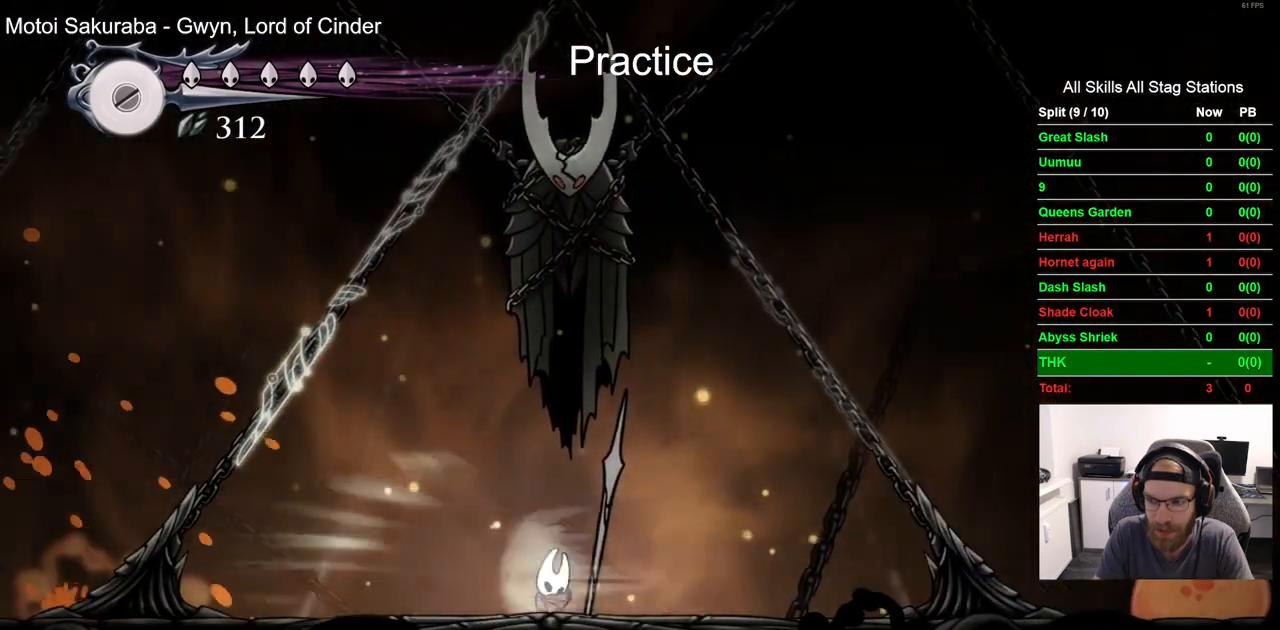
{"dt_ms": 500, "buttons": ["R2"], "left_stick": "center", "right_stick": "center", "events": [[83, "CROSS", "up"], [483, "R2", "down"]]}
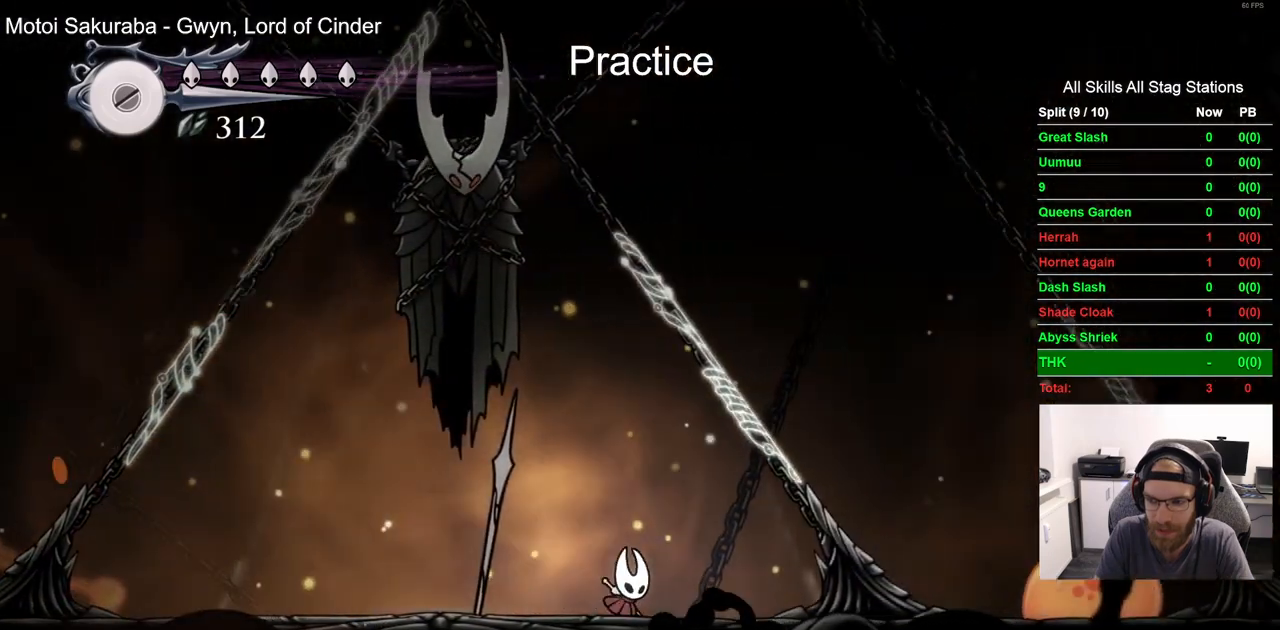
{"dt_ms": 500, "buttons": [], "left_stick": "center", "right_stick": "center", "events": [[267, "R2", "up"]]}
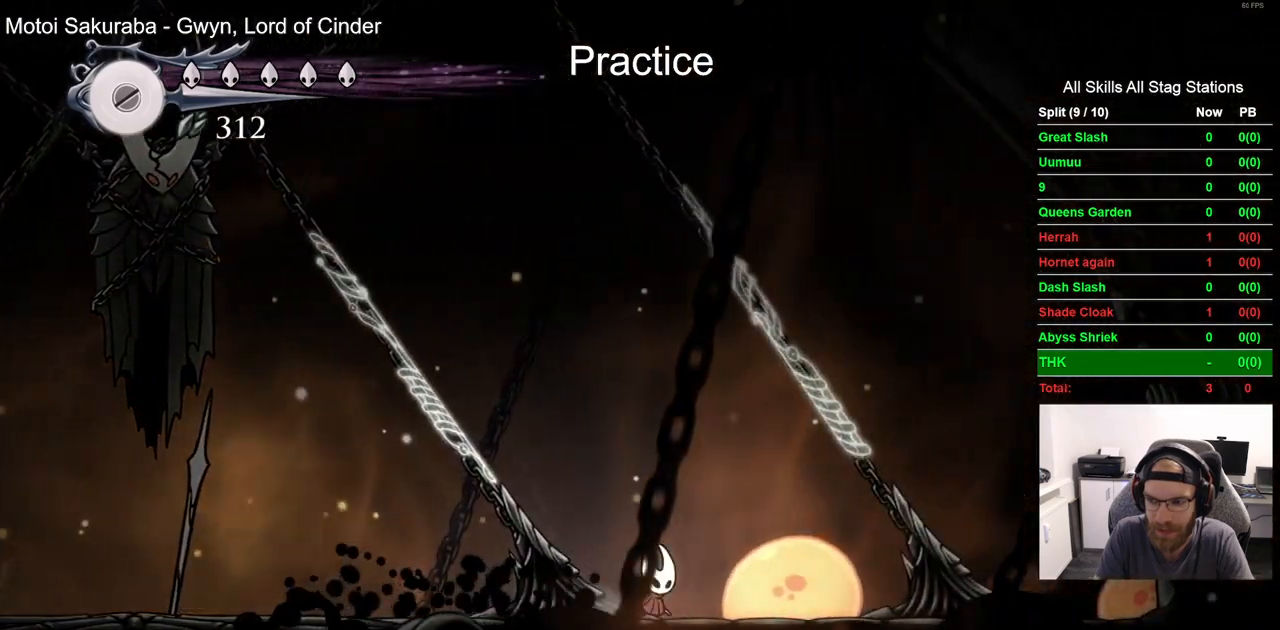
{"dt_ms": 500, "buttons": [], "left_stick": "center", "right_stick": "center", "events": [[283, "SQUARE", "down"], [467, "SQUARE", "up"]]}
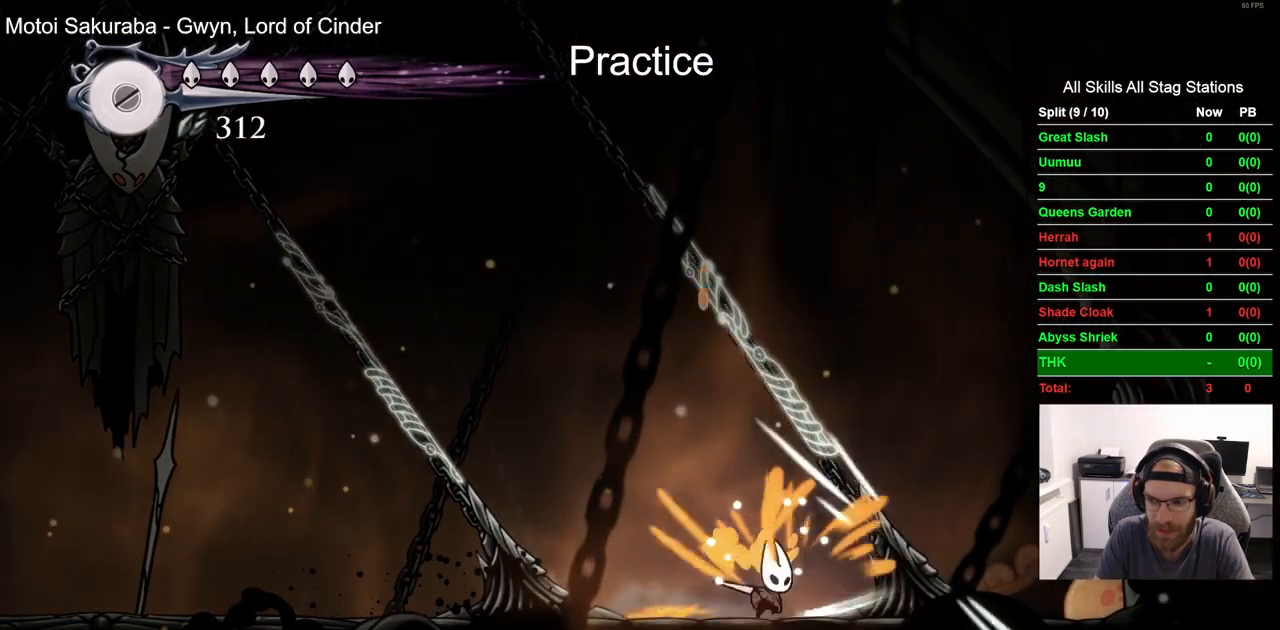
{"dt_ms": 500, "buttons": [], "left_stick": "center", "right_stick": "center", "events": [[217, "SQUARE", "down"], [383, "SQUARE", "up"]]}
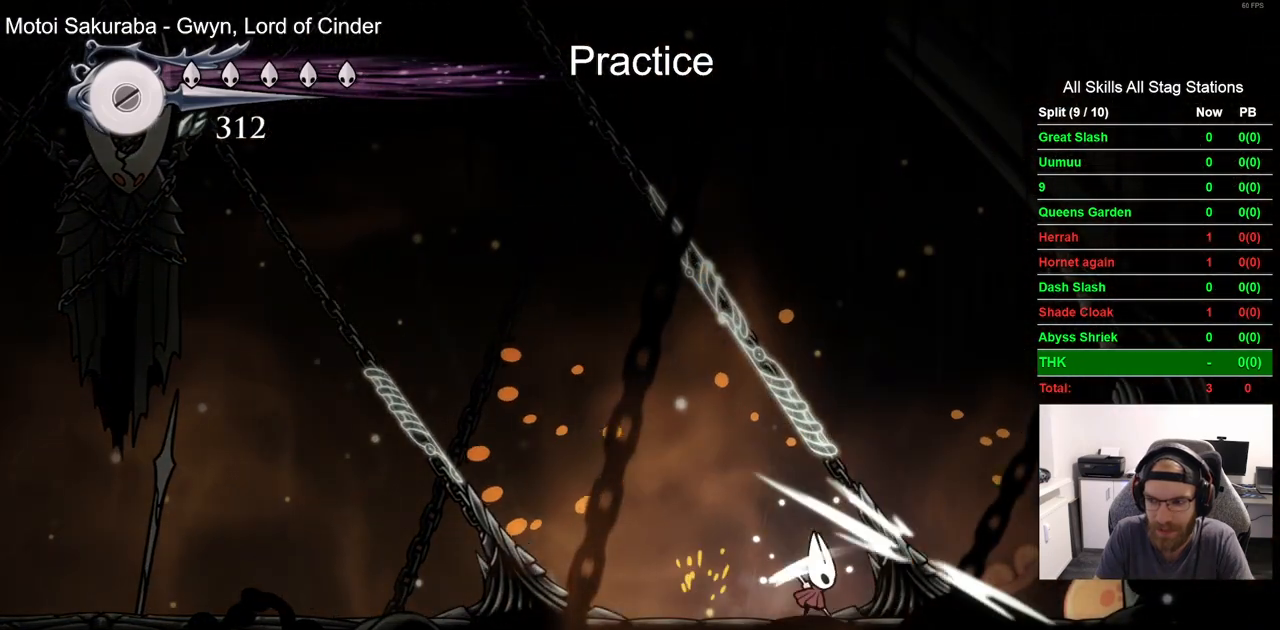
{"dt_ms": 500, "buttons": [], "left_stick": "center", "right_stick": "center", "events": [[183, "SQUARE", "down"], [367, "SQUARE", "up"]]}
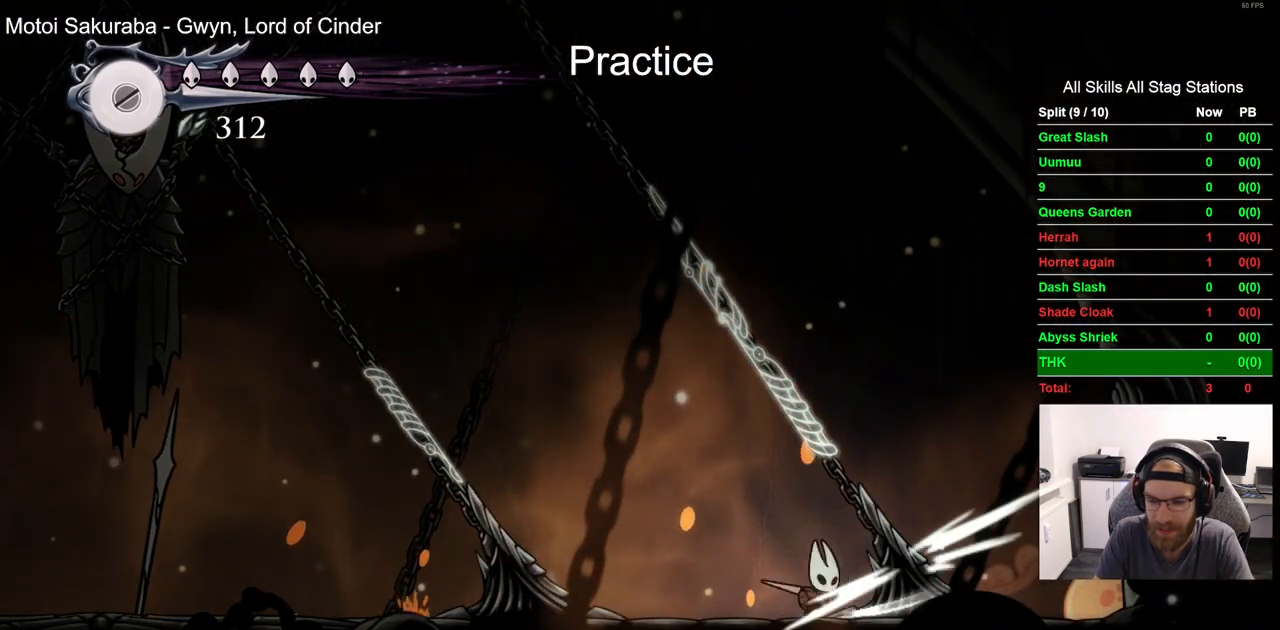
{"dt_ms": 500, "buttons": ["DPAD_LEFT"], "left_stick": "center", "right_stick": "center", "events": [[183, "SQUARE", "down"], [400, "SQUARE", "up"], [433, "DPAD_LEFT", "down"]]}
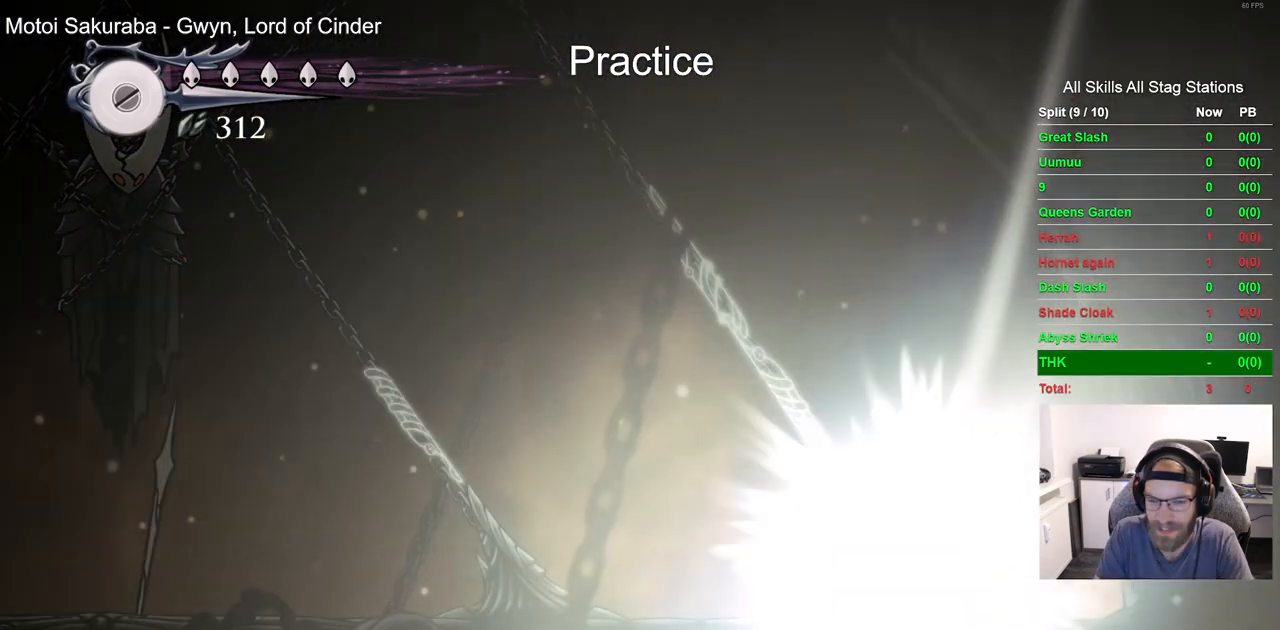
{"dt_ms": 500, "buttons": ["DPAD_LEFT"], "left_stick": "center", "right_stick": "center", "events": [[300, "SQUARE", "down"], [483, "SQUARE", "up"]]}
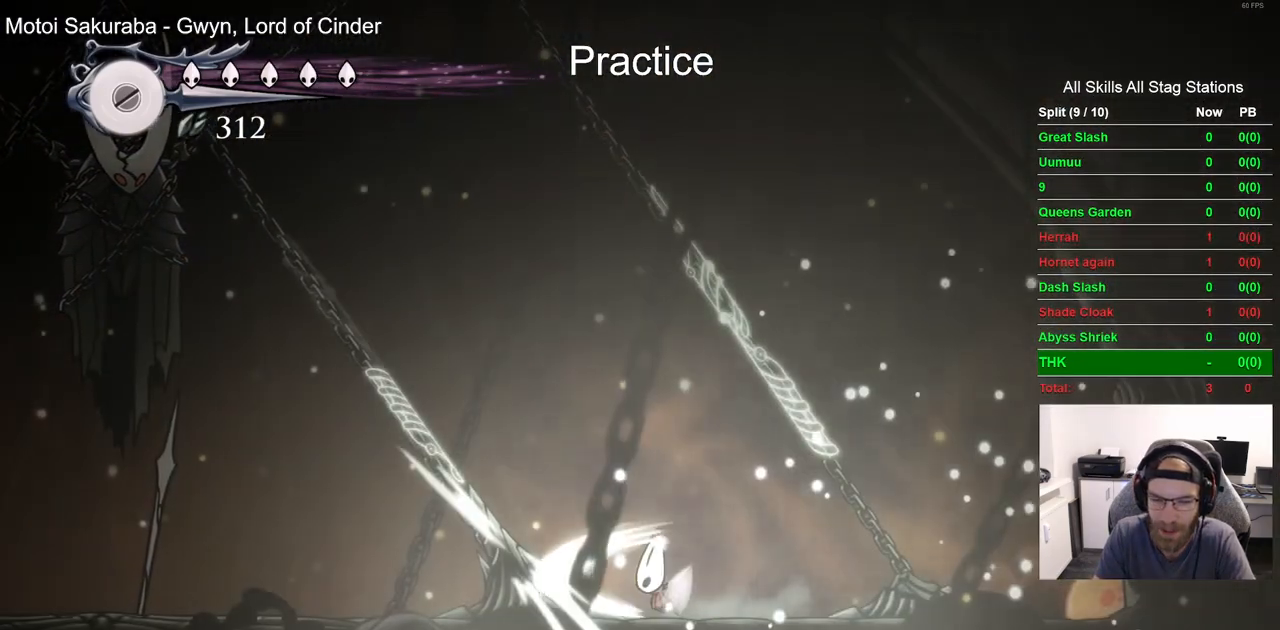
{"dt_ms": 500, "buttons": [], "left_stick": "center", "right_stick": "center", "events": [[33, "DPAD_LEFT", "up"], [267, "SQUARE", "down"], [450, "SQUARE", "up"]]}
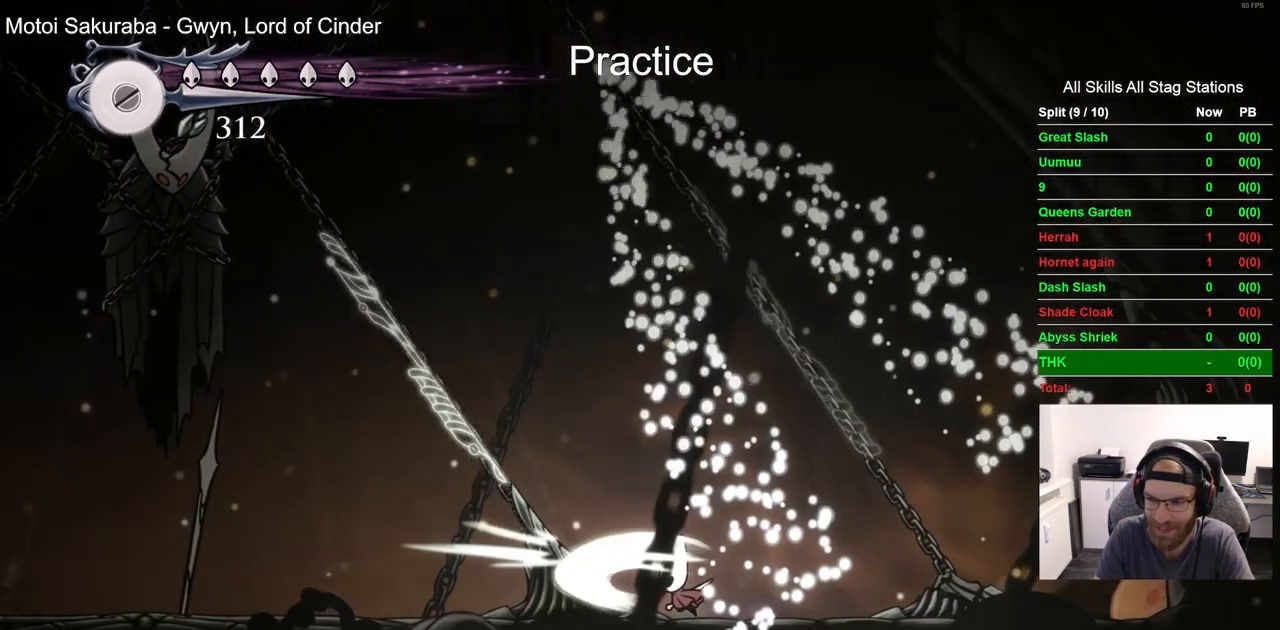
{"dt_ms": 500, "buttons": [], "left_stick": "center", "right_stick": "center", "events": [[267, "SQUARE", "down"], [483, "SQUARE", "up"]]}
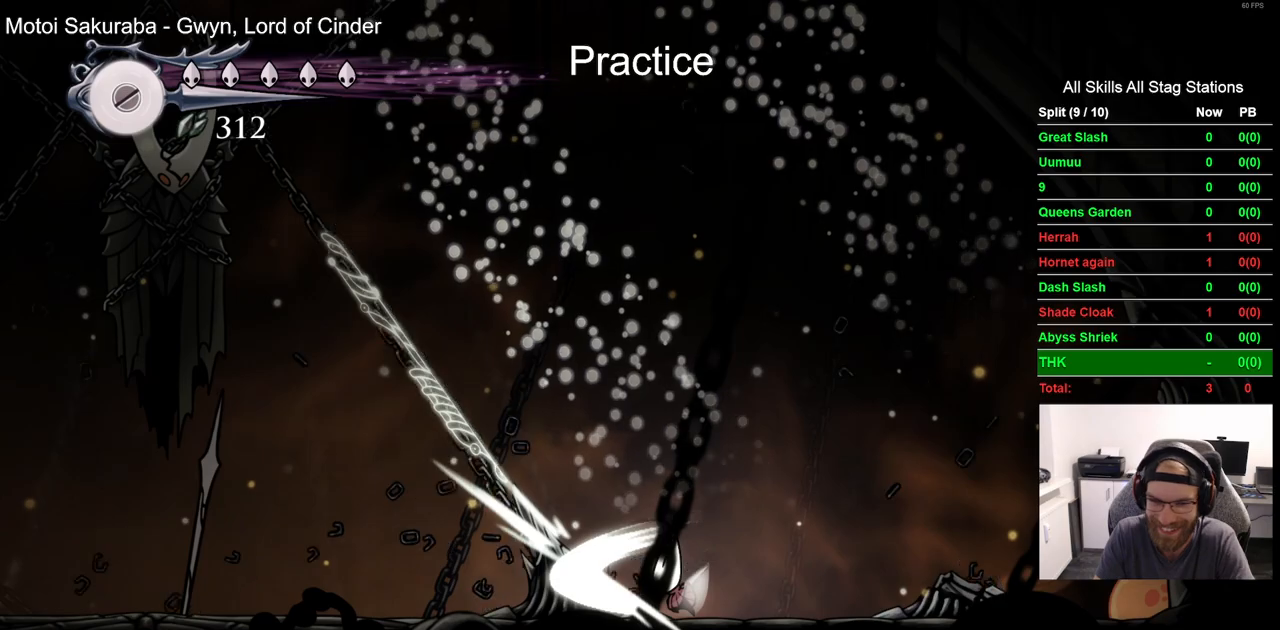
{"dt_ms": 500, "buttons": ["SQUARE"], "left_stick": "center", "right_stick": "center", "events": [[150, "DPAD_LEFT", "down"], [300, "SQUARE", "down"], [383, "DPAD_LEFT", "up"]]}
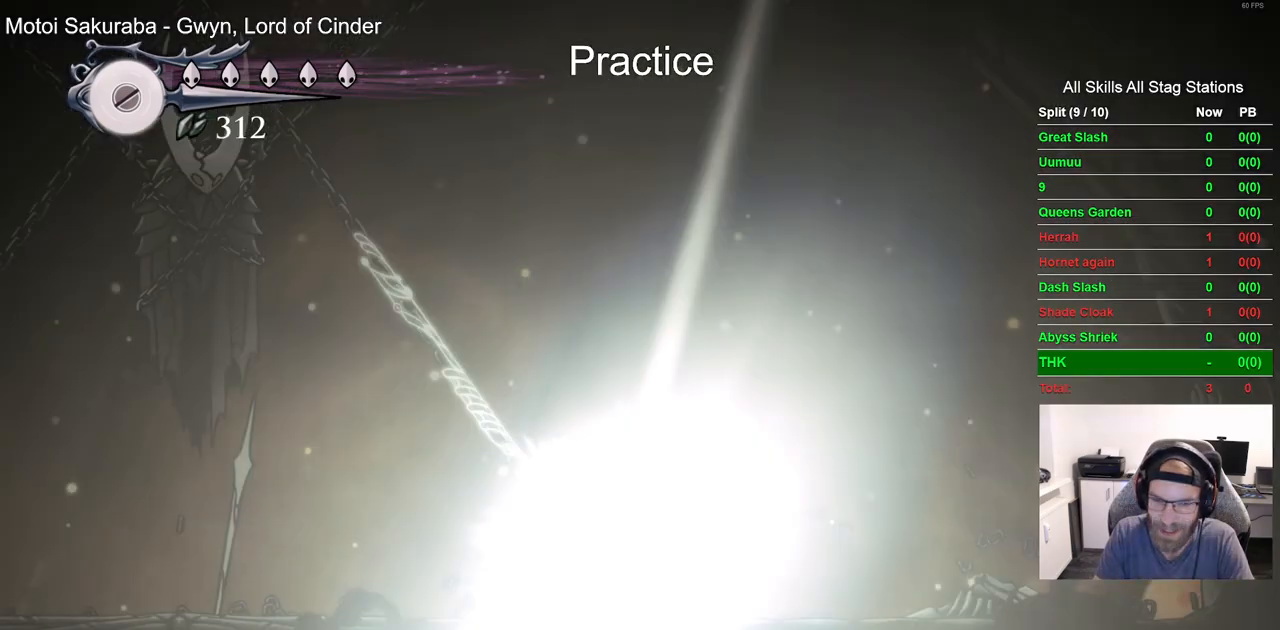
{"dt_ms": 500, "buttons": ["DPAD_LEFT"], "left_stick": "center", "right_stick": "center", "events": [[17, "SQUARE", "up"], [83, "DPAD_LEFT", "down"], [200, "R2", "down"], [467, "R2", "up"]]}
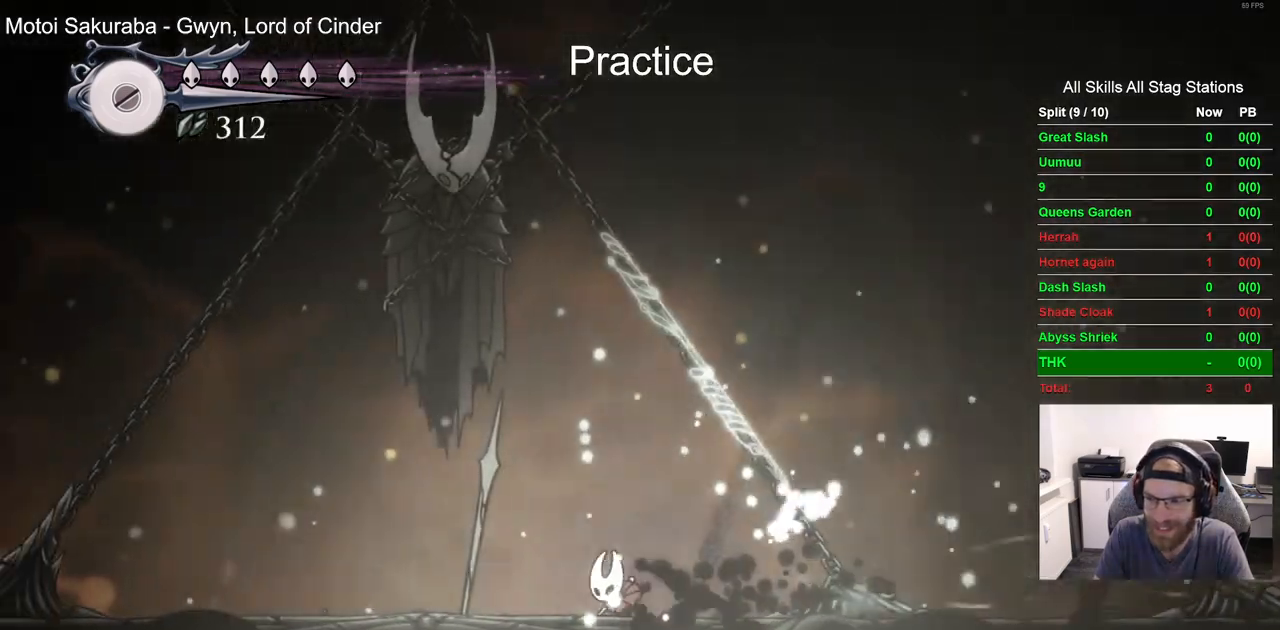
{"dt_ms": 500, "buttons": ["R2", "DPAD_LEFT"], "left_stick": "center", "right_stick": "center", "events": [[317, "R2", "down"]]}
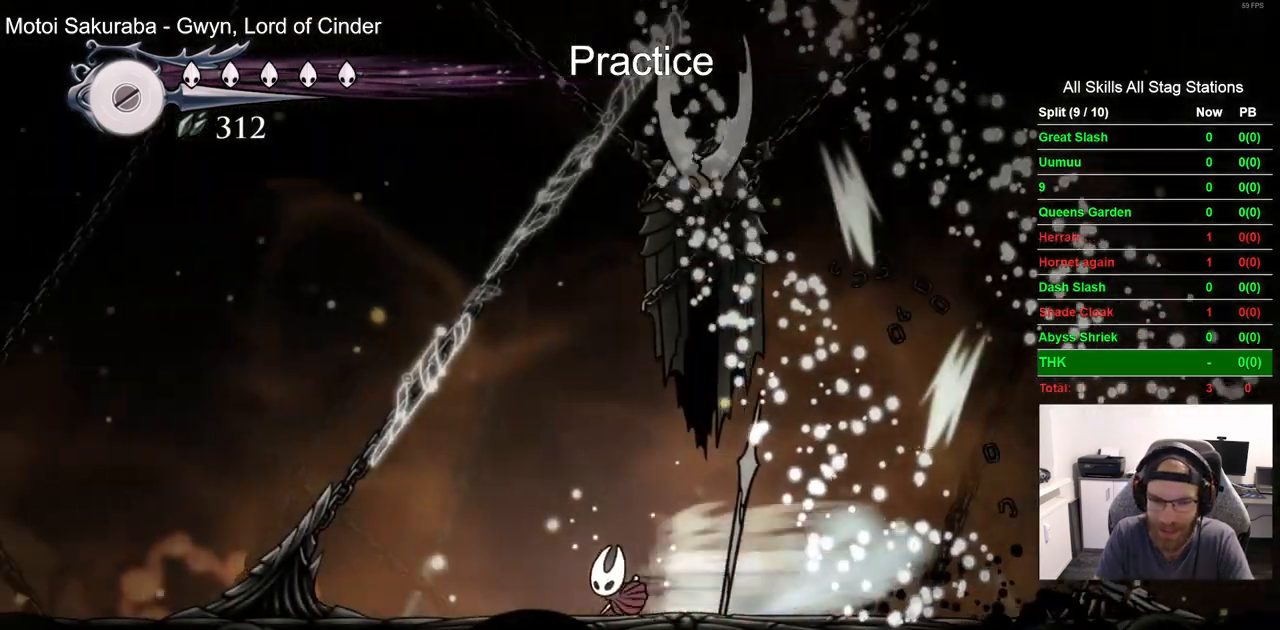
{"dt_ms": 500, "buttons": [], "left_stick": "center", "right_stick": "center", "events": [[50, "R2", "up"], [183, "SQUARE", "down"], [283, "DPAD_LEFT", "up"], [367, "SQUARE", "up"]]}
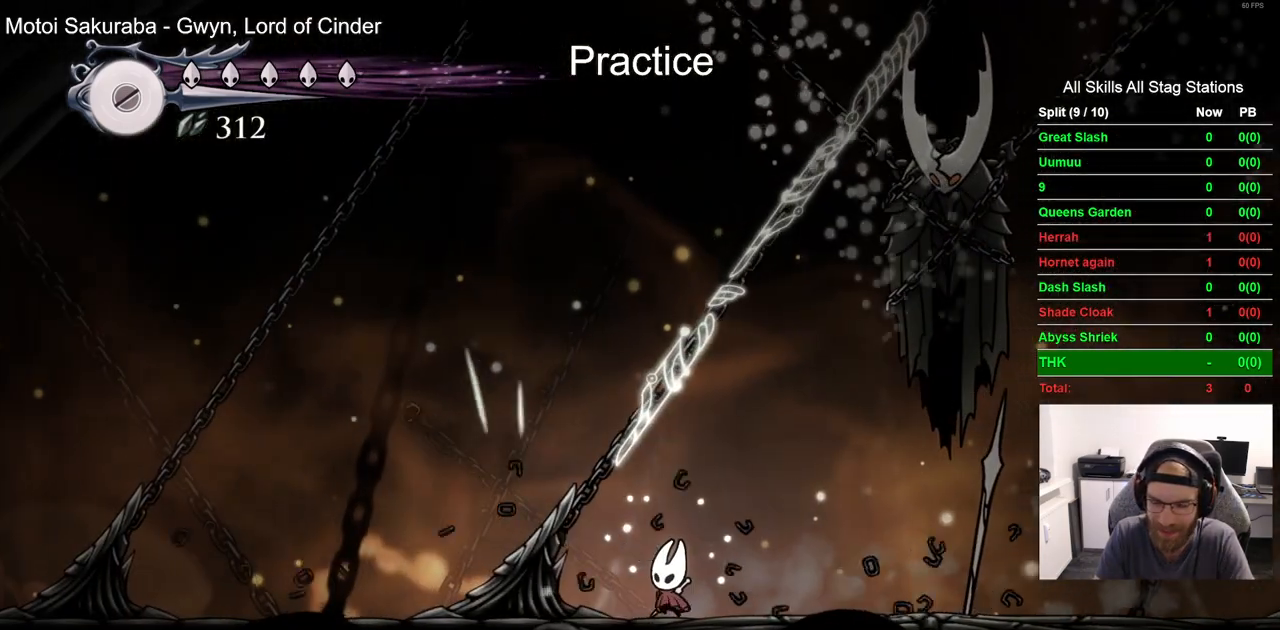
{"dt_ms": 500, "buttons": [], "left_stick": "center", "right_stick": "center", "events": [[67, "DPAD_LEFT", "down"], [183, "SQUARE", "down"], [217, "DPAD_LEFT", "up"], [367, "SQUARE", "up"]]}
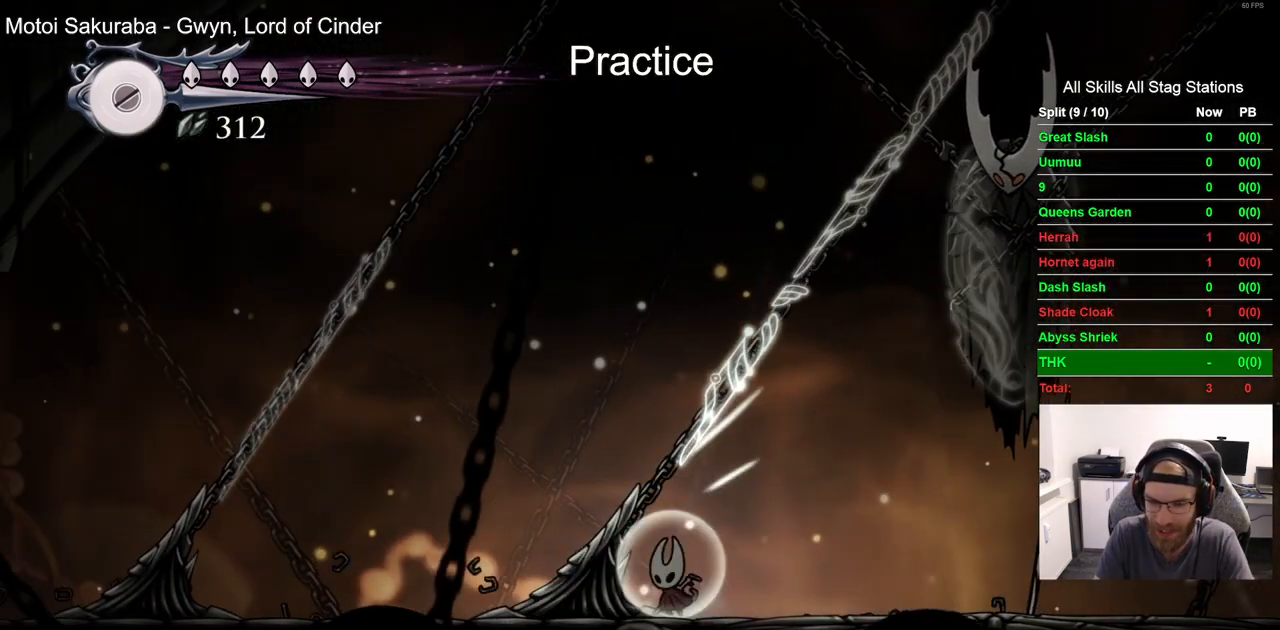
{"dt_ms": 500, "buttons": [], "left_stick": "center", "right_stick": "center", "events": [[117, "SQUARE", "down"], [333, "SQUARE", "up"]]}
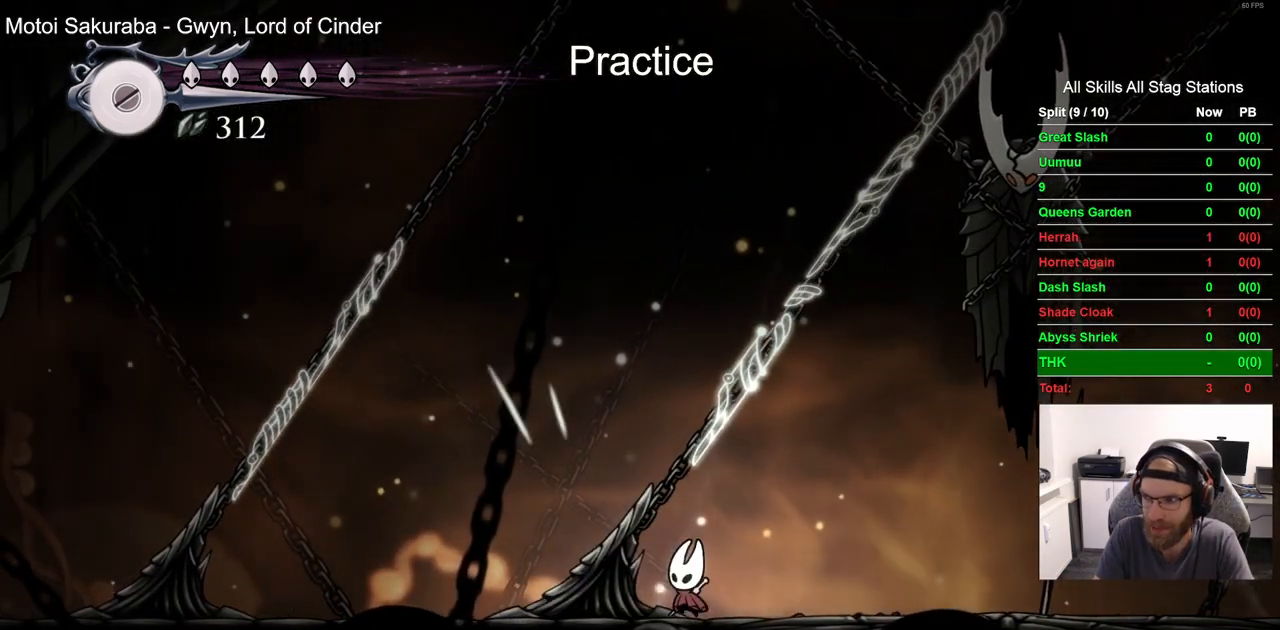
{"dt_ms": 500, "buttons": ["DPAD_LEFT"], "left_stick": "center", "right_stick": "center", "events": [[217, "SQUARE", "down"], [333, "DPAD_LEFT", "down"], [400, "SQUARE", "up"]]}
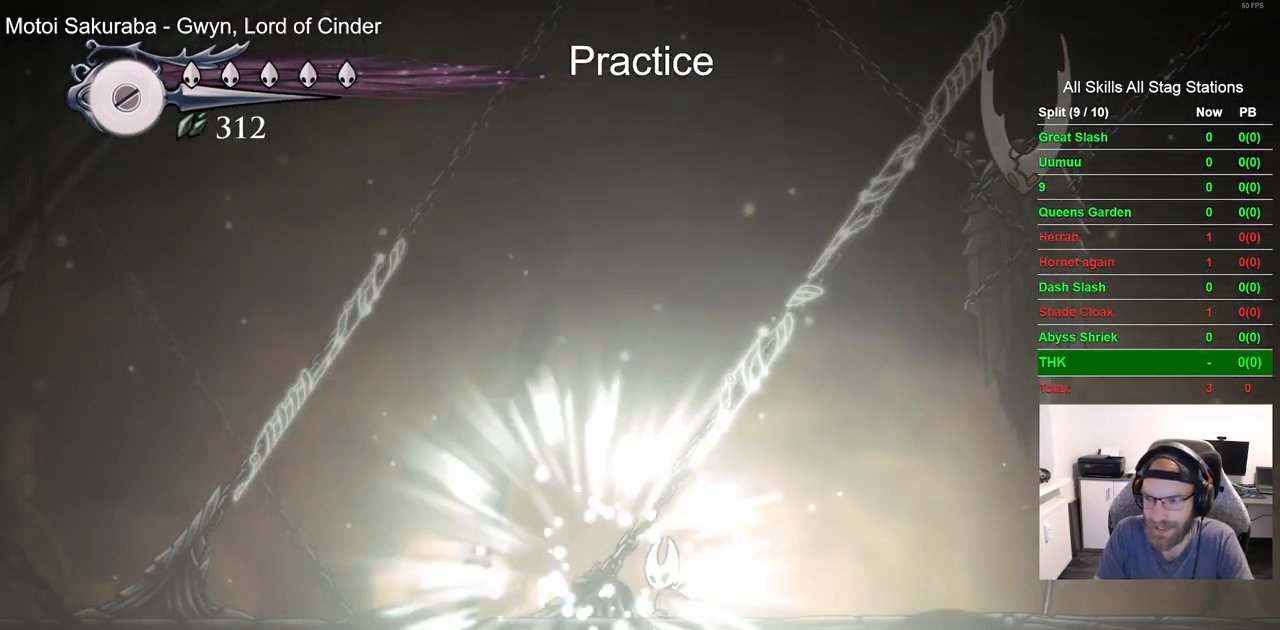
{"dt_ms": 500, "buttons": ["SQUARE", "DPAD_LEFT"], "left_stick": "center", "right_stick": "center", "events": [[33, "R2", "down"], [250, "R2", "up"], [483, "SQUARE", "down"]]}
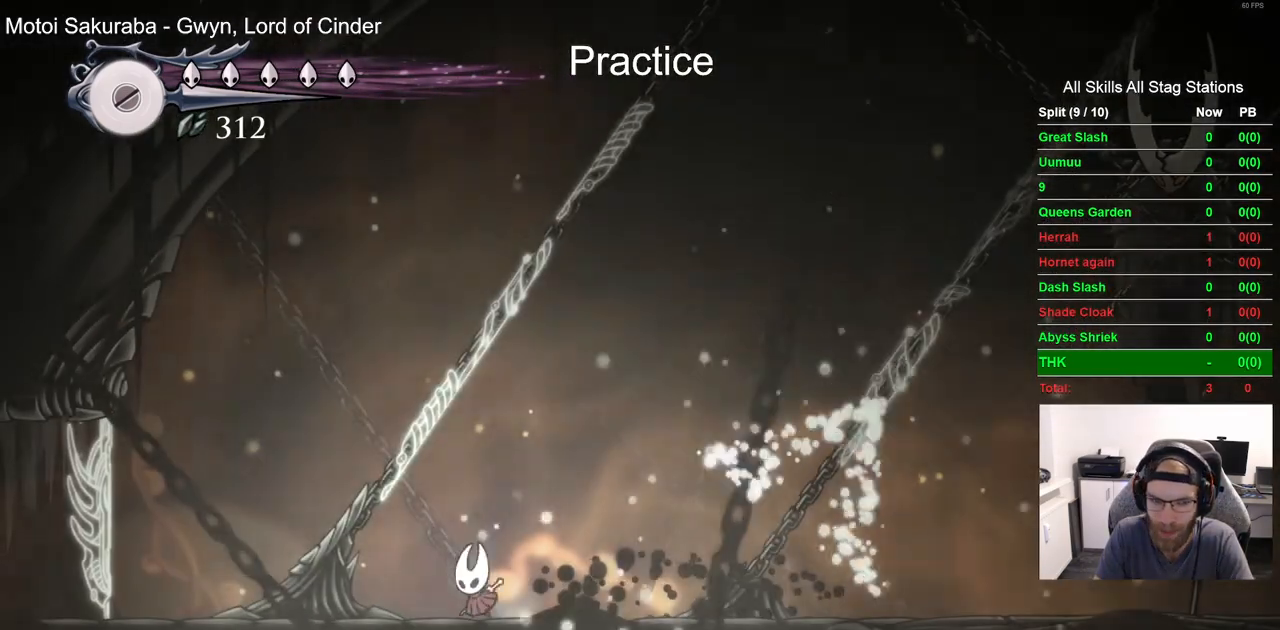
{"dt_ms": 500, "buttons": ["SQUARE"], "left_stick": "center", "right_stick": "center", "events": [[67, "DPAD_LEFT", "up"], [167, "SQUARE", "up"], [417, "SQUARE", "down"]]}
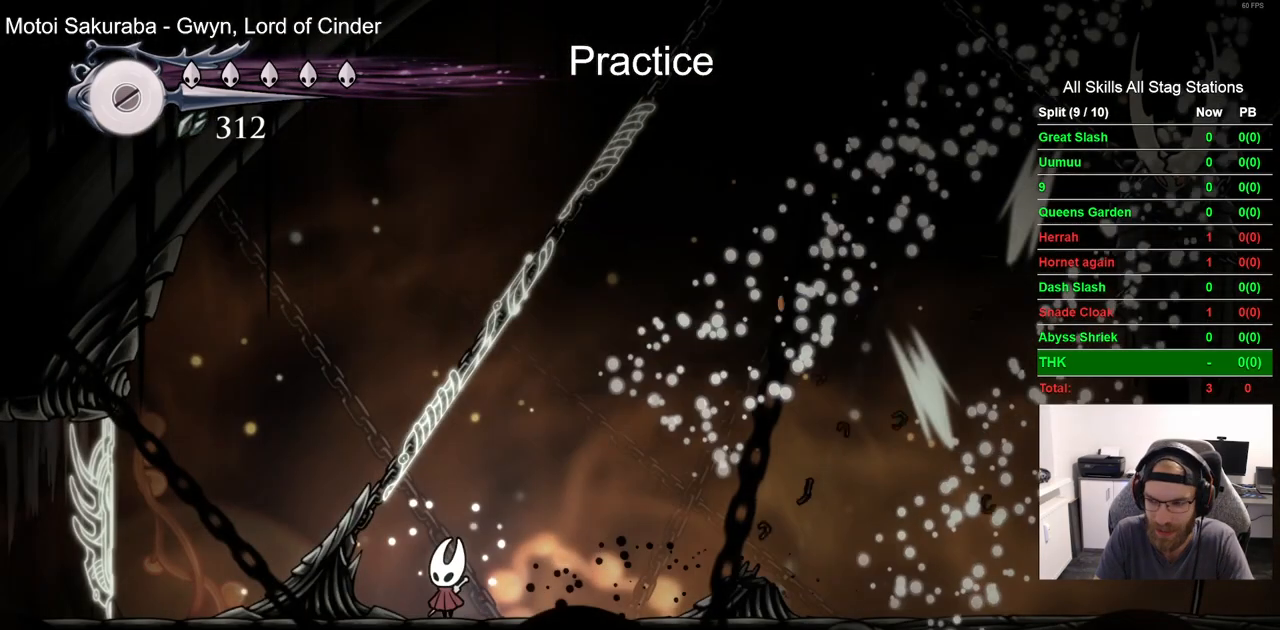
{"dt_ms": 500, "buttons": ["SQUARE", "DPAD_LEFT"], "left_stick": "center", "right_stick": "center", "events": [[133, "SQUARE", "up"], [400, "DPAD_LEFT", "down"], [400, "SQUARE", "down"]]}
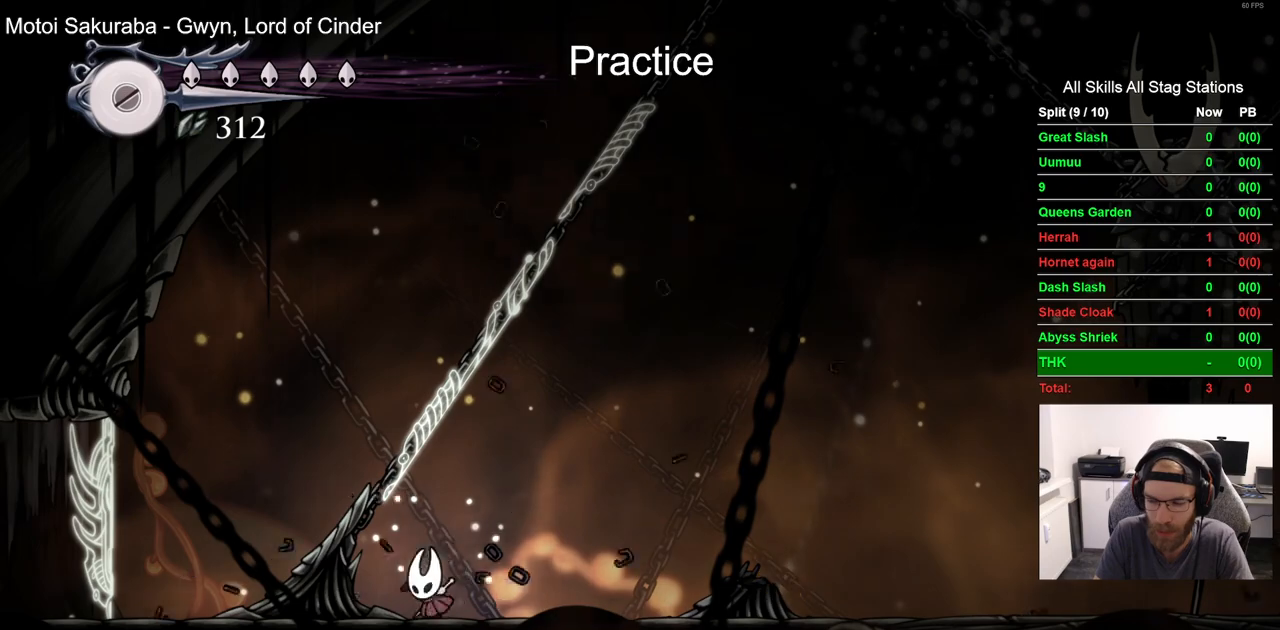
{"dt_ms": 500, "buttons": ["SQUARE"], "left_stick": "center", "right_stick": "center", "events": [[33, "DPAD_LEFT", "up"], [100, "SQUARE", "up"], [333, "SQUARE", "down"]]}
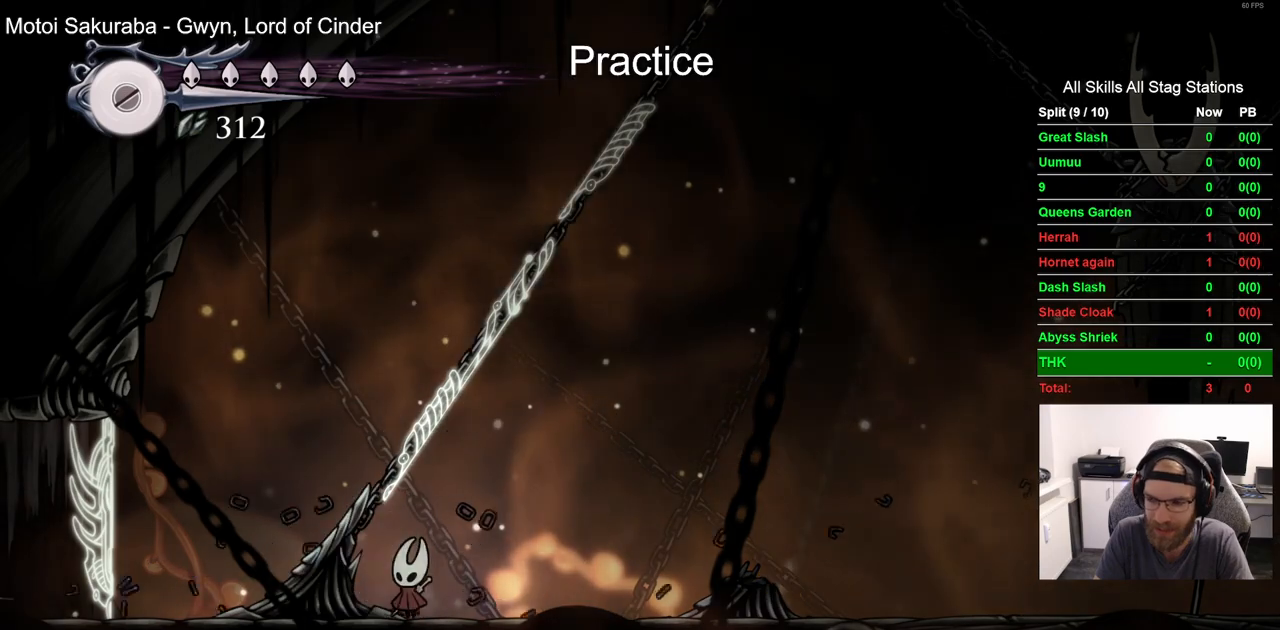
{"dt_ms": 500, "buttons": [], "left_stick": "center", "right_stick": "center", "events": [[17, "SQUARE", "up"], [350, "SQUARE", "down"], [500, "SQUARE", "up"]]}
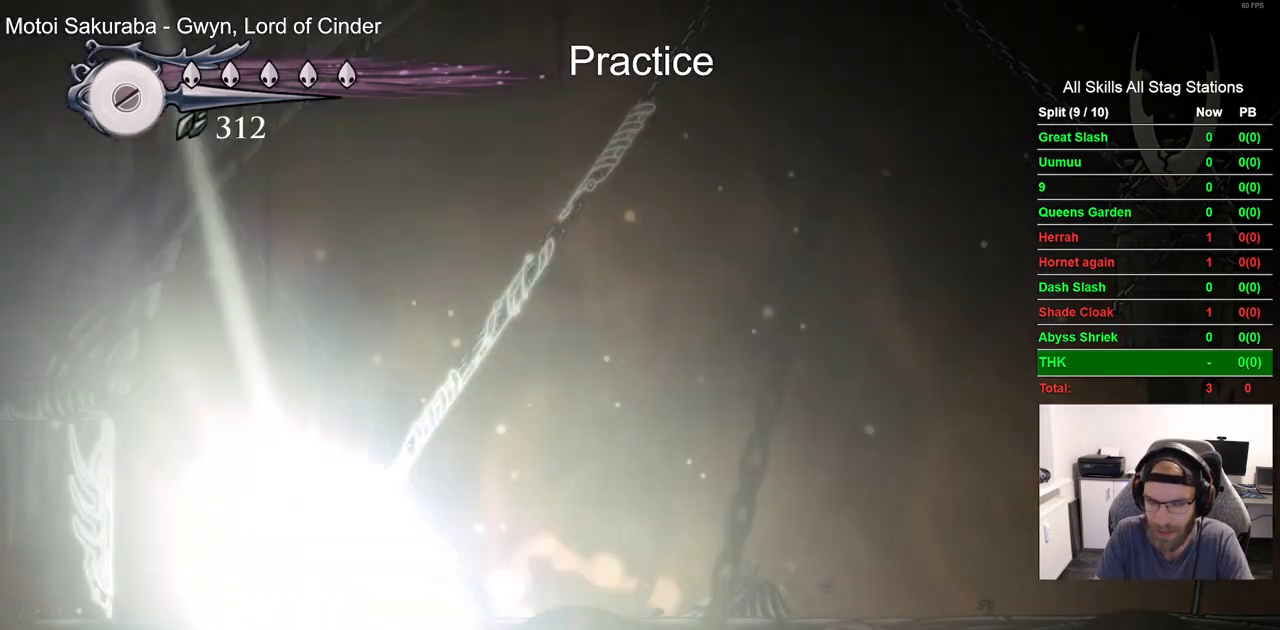
{"dt_ms": 500, "buttons": [], "left_stick": "center", "right_stick": "center", "events": []}
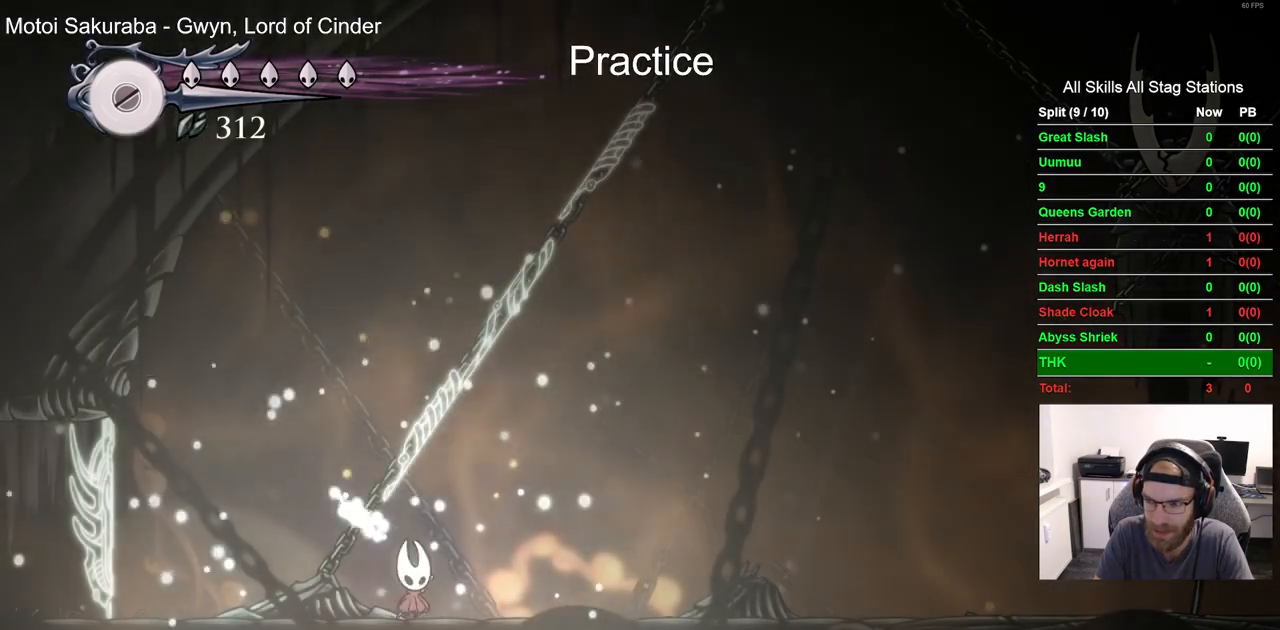
{"dt_ms": 500, "buttons": [], "left_stick": "center", "right_stick": "center", "events": [[233, "R2", "down"], [433, "R2", "up"]]}
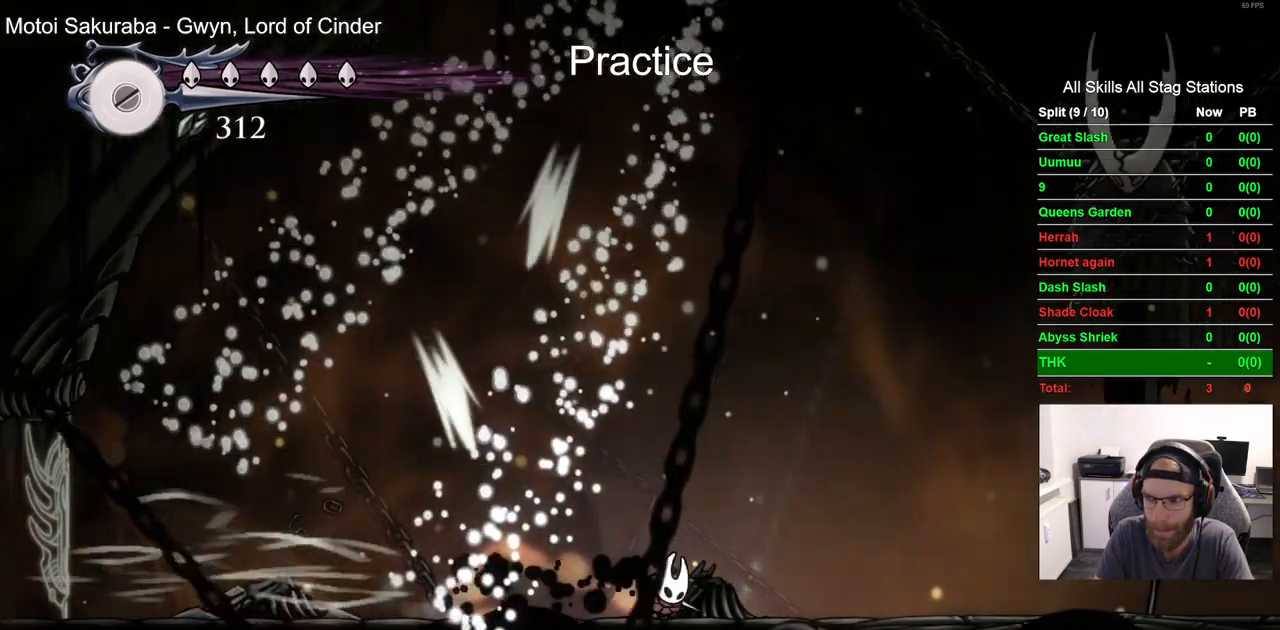
{"dt_ms": 500, "buttons": [], "left_stick": "center", "right_stick": "center", "events": []}
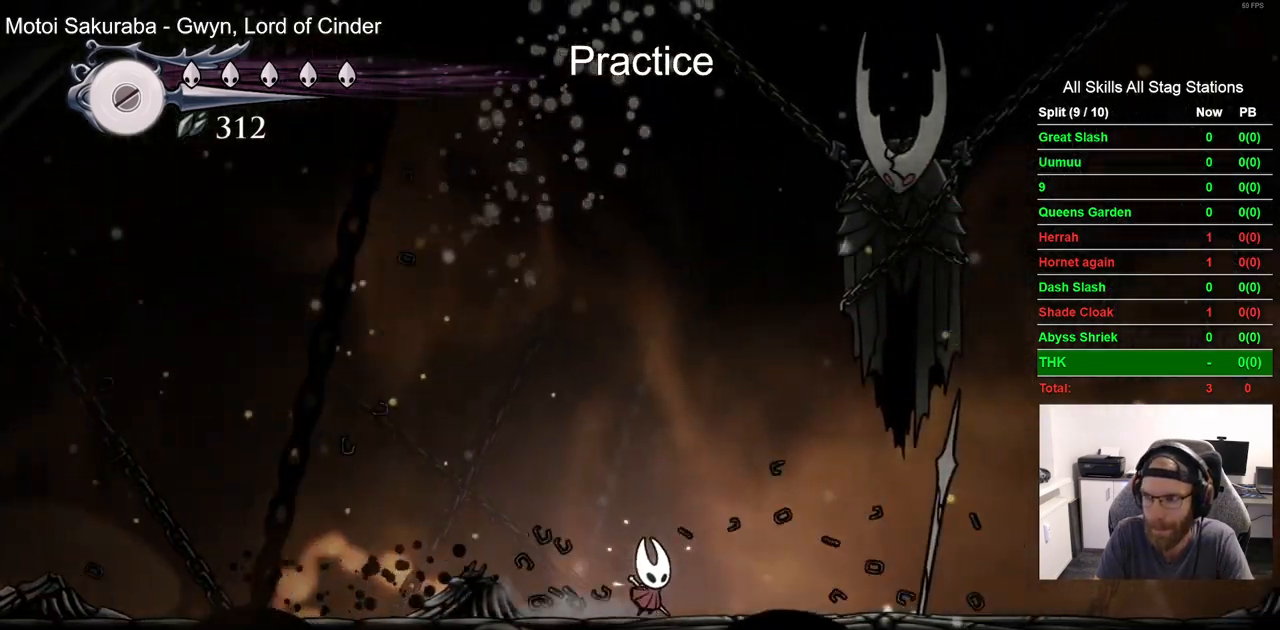
{"dt_ms": 500, "buttons": [], "left_stick": "center", "right_stick": "center", "events": [[67, "SQUARE", "down"], [250, "SQUARE", "up"]]}